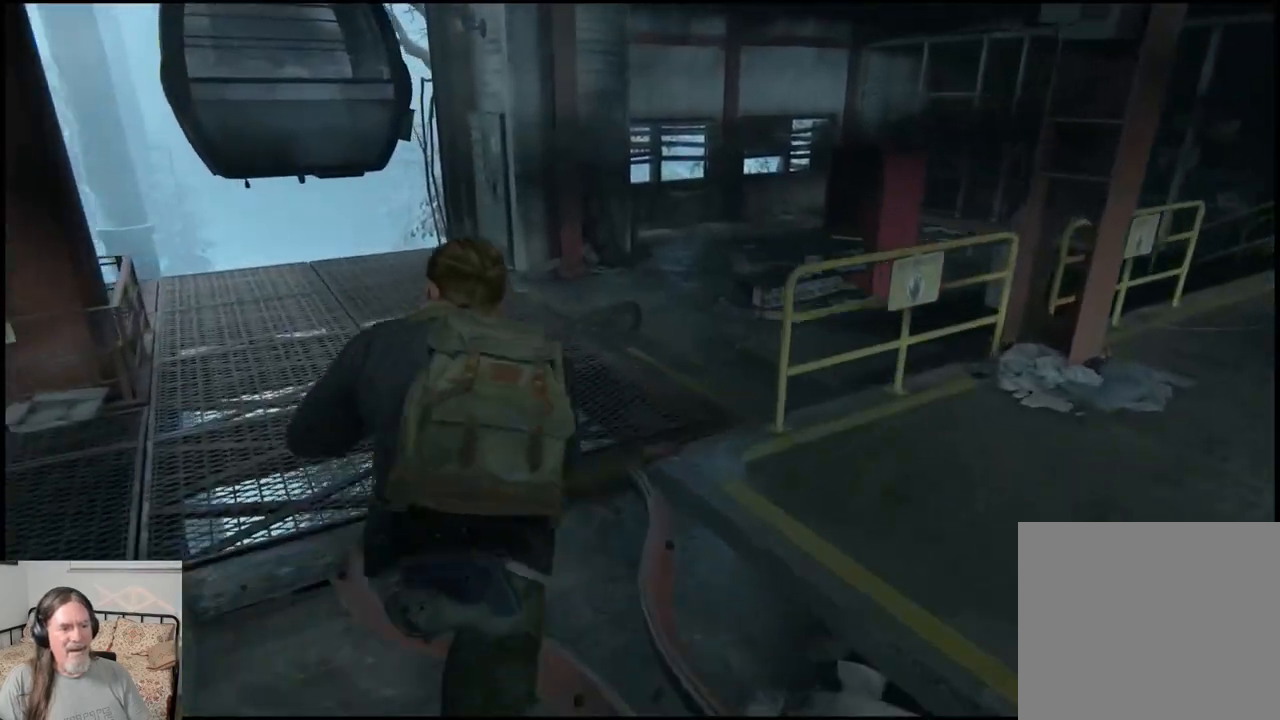
Gameplay with a controller (PlayStation layout); each line is a JSON object with the inputs held at the frame after it. "events" lists button and stick changes between this image and that frame as [ms after this image, input, new state], when the widget could be followed in between.
{"buttons": ["L1"], "left_stick": "up", "right_stick": "right", "events": [[467, "right_stick", "right"]]}
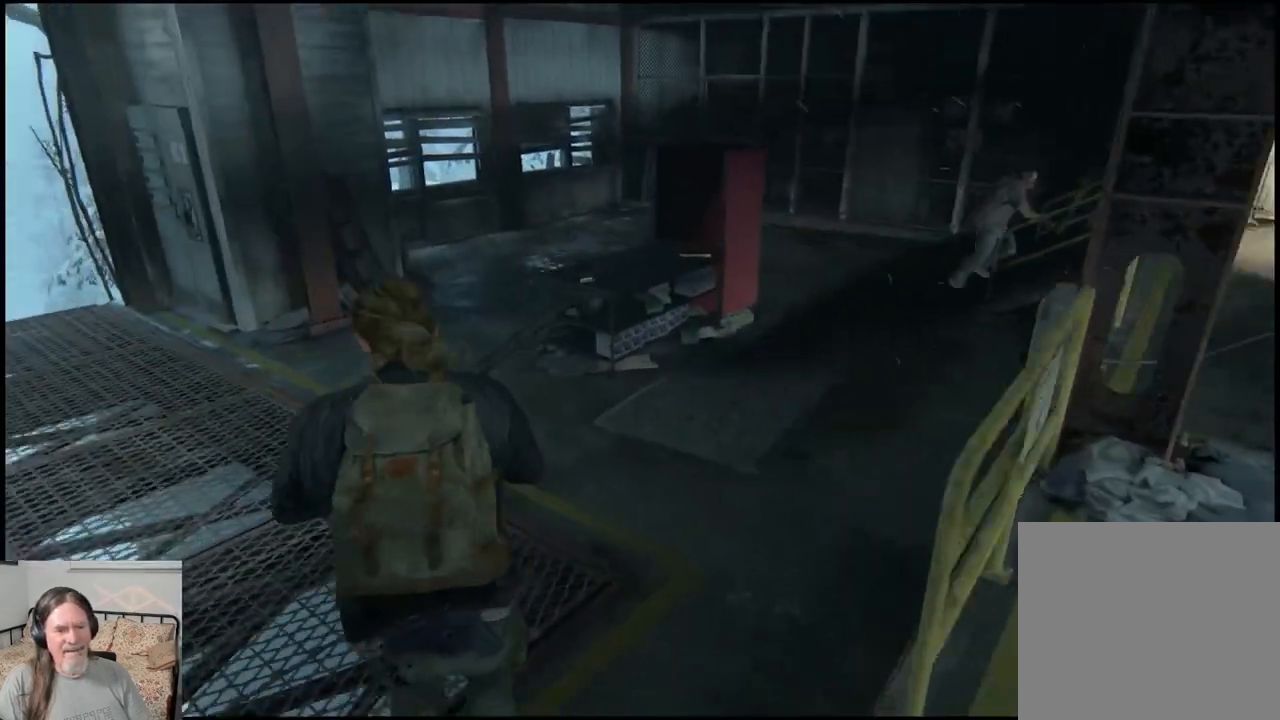
{"buttons": ["L1"], "left_stick": "up", "right_stick": "center", "events": [[400, "right_stick", "center"]]}
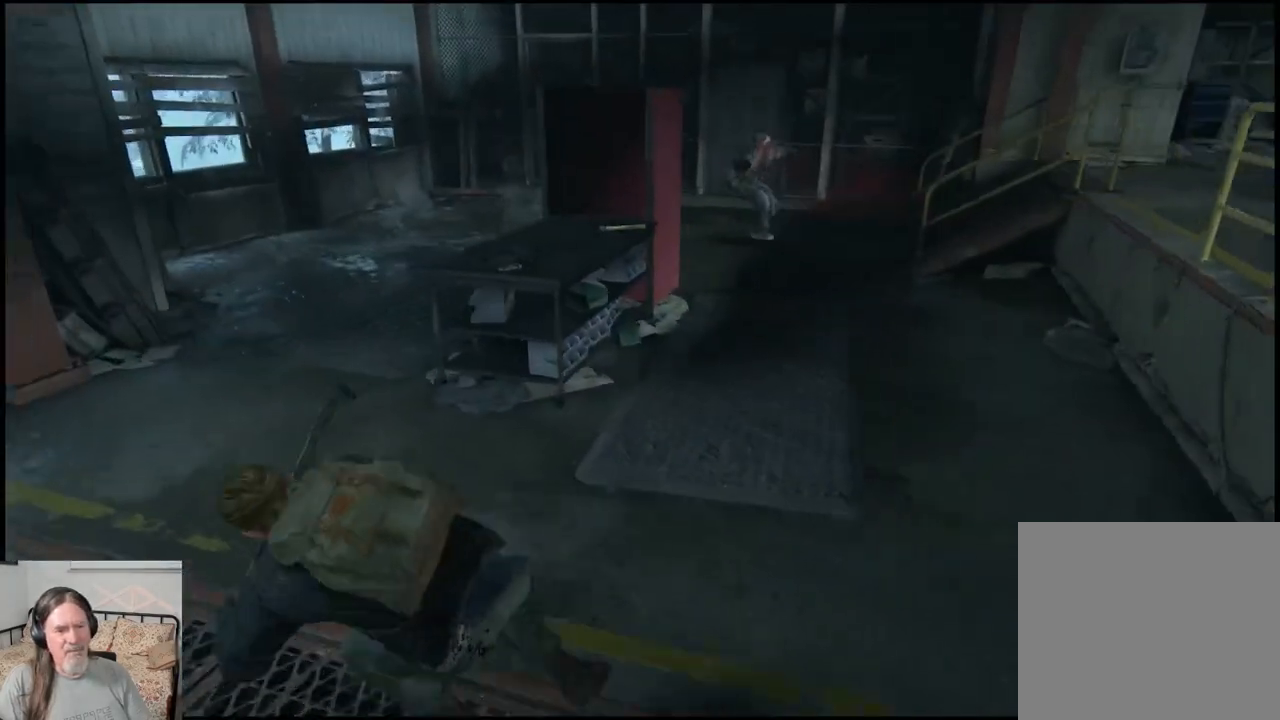
{"buttons": ["TRIANGLE", "L1"], "left_stick": "up", "right_stick": "center", "events": [[250, "TRIANGLE", "down"], [317, "L2", "down"], [350, "TRIANGLE", "up"], [417, "L2", "up"], [417, "TRIANGLE", "down"]]}
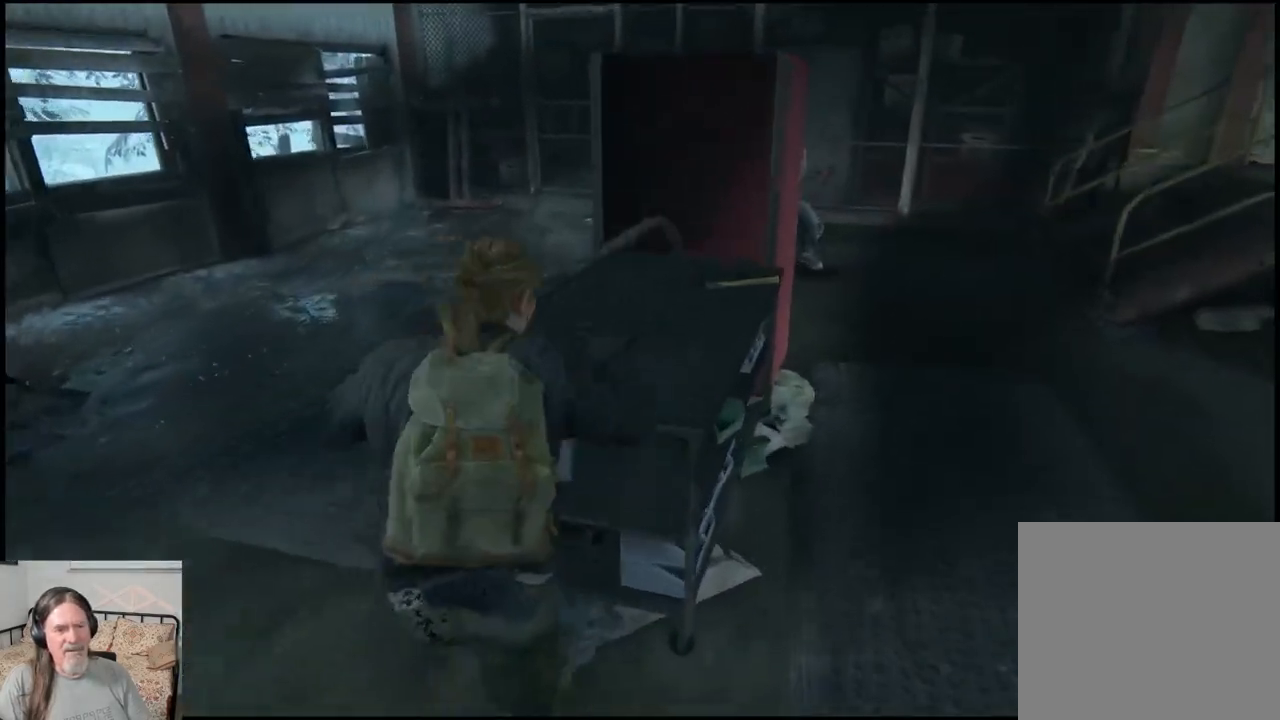
{"buttons": ["L1"], "left_stick": "up", "right_stick": "right", "events": [[17, "TRIANGLE", "up"], [67, "TRIANGLE", "down"], [183, "TRIANGLE", "up"], [400, "right_stick", "right"]]}
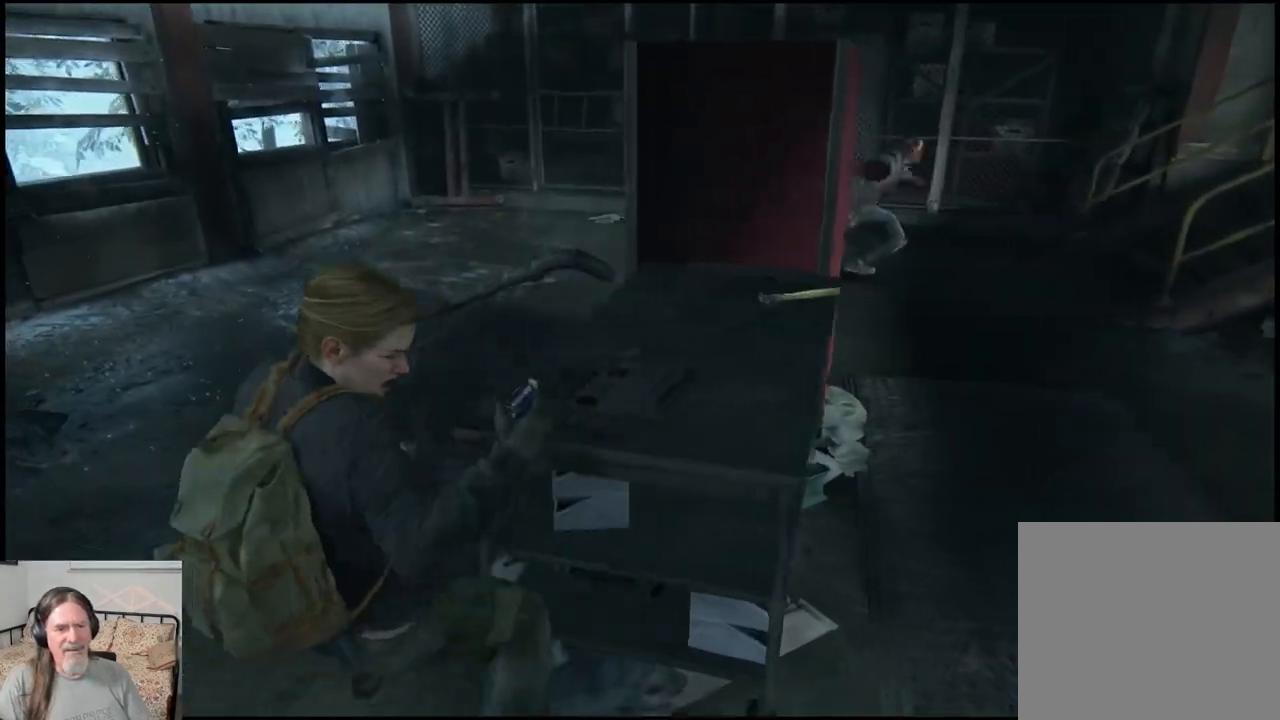
{"buttons": ["L1"], "left_stick": "up", "right_stick": "right", "events": []}
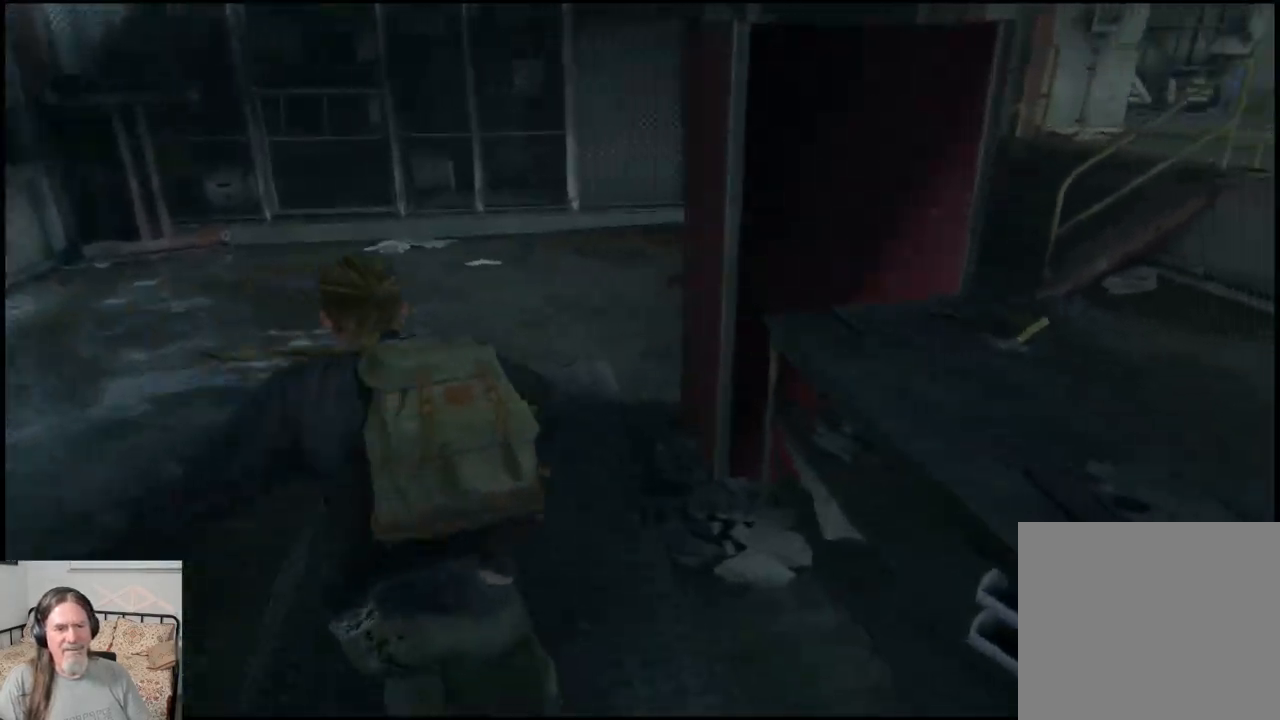
{"buttons": [], "left_stick": "up", "right_stick": "right", "events": [[367, "L1", "up"]]}
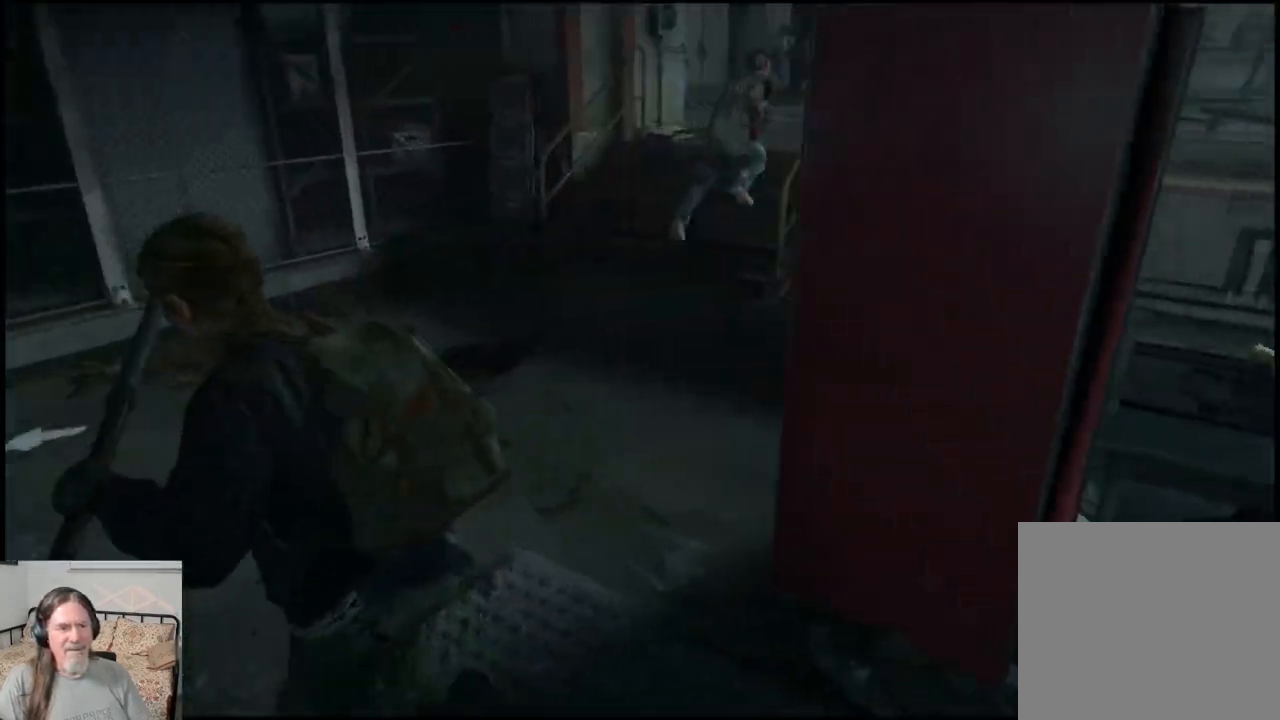
{"buttons": [], "left_stick": "up", "right_stick": "right", "events": []}
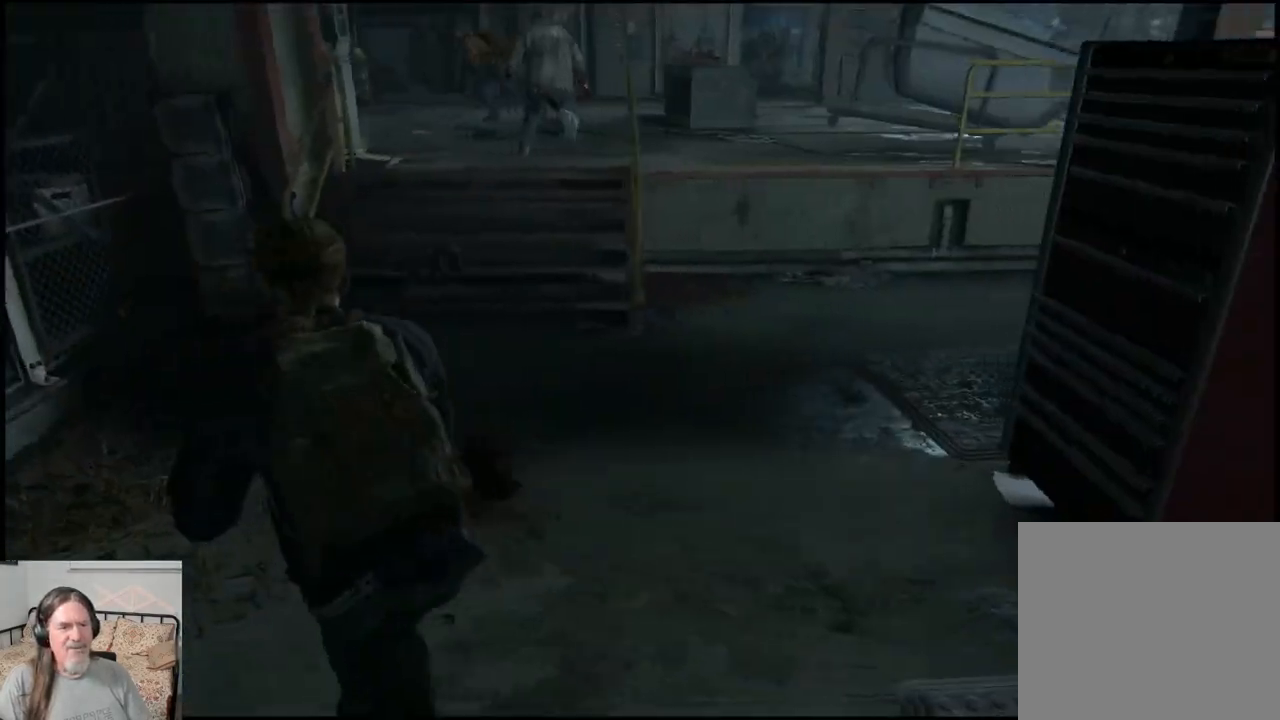
{"buttons": [], "left_stick": "up", "right_stick": "right", "events": []}
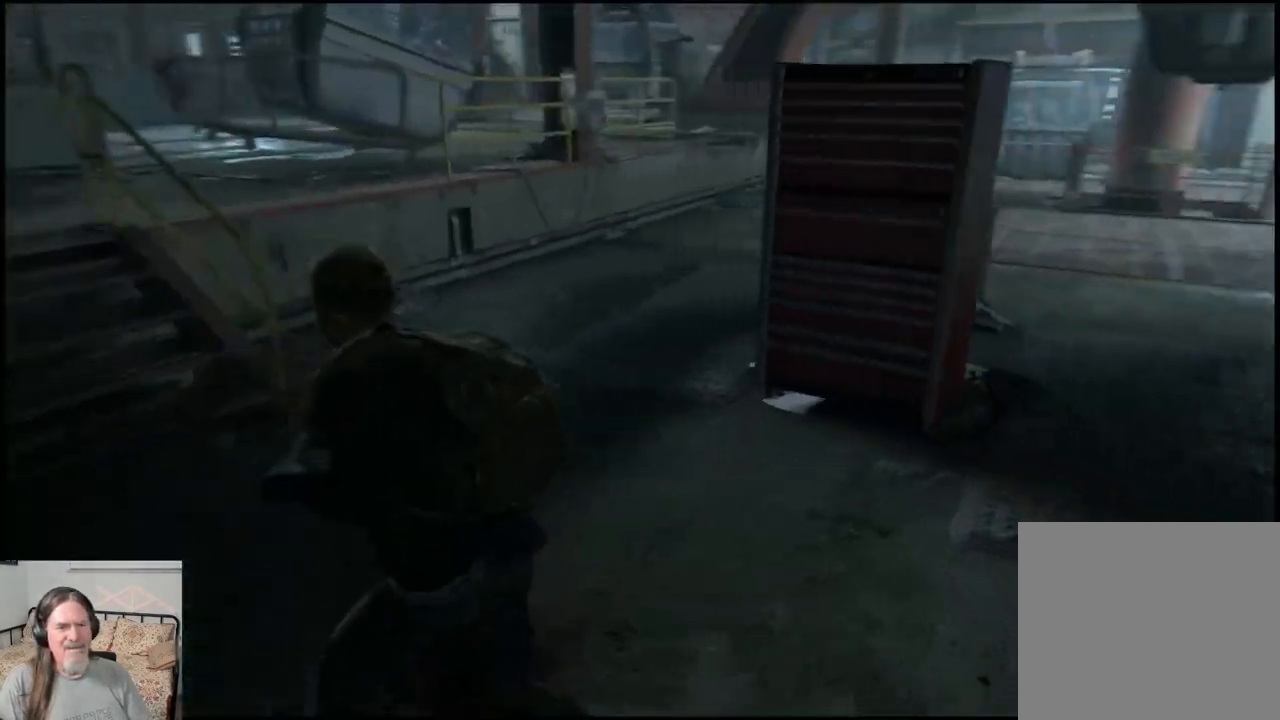
{"buttons": [], "left_stick": "right", "right_stick": "left", "events": [[17, "left_stick", "right"], [333, "right_stick", "left"]]}
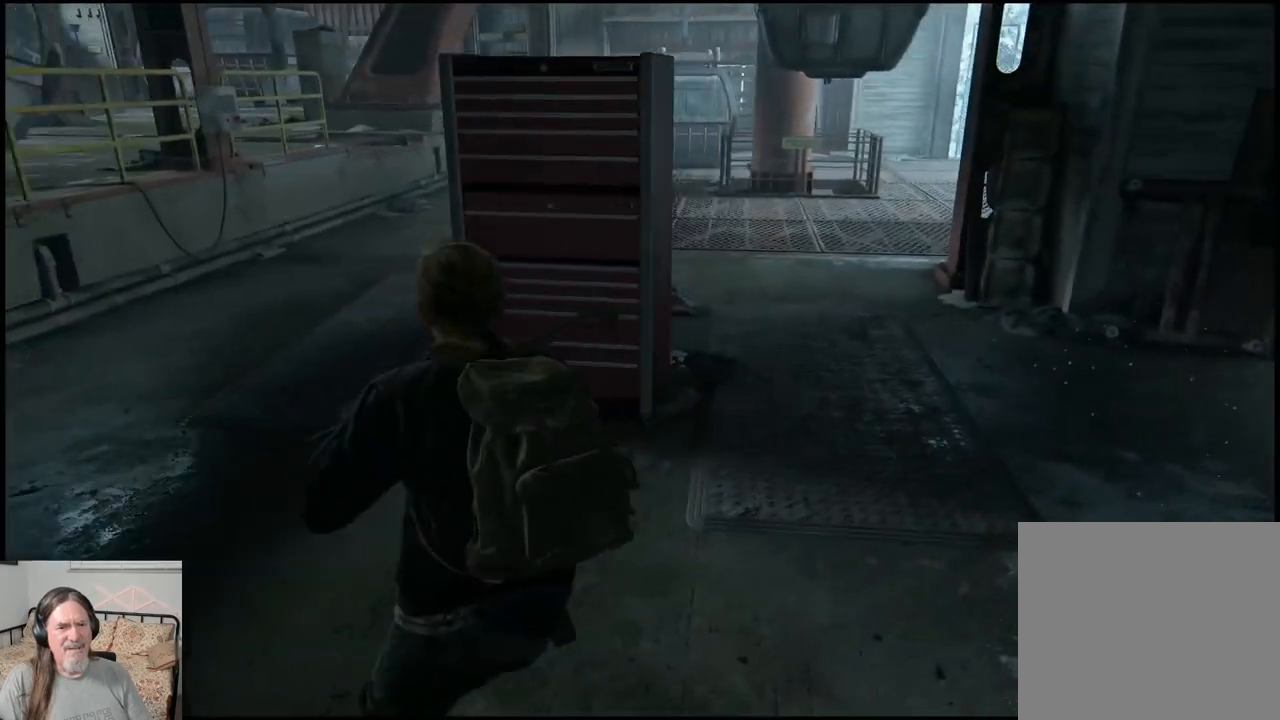
{"buttons": [], "left_stick": "center", "right_stick": "left", "events": [[67, "left_stick", "center"]]}
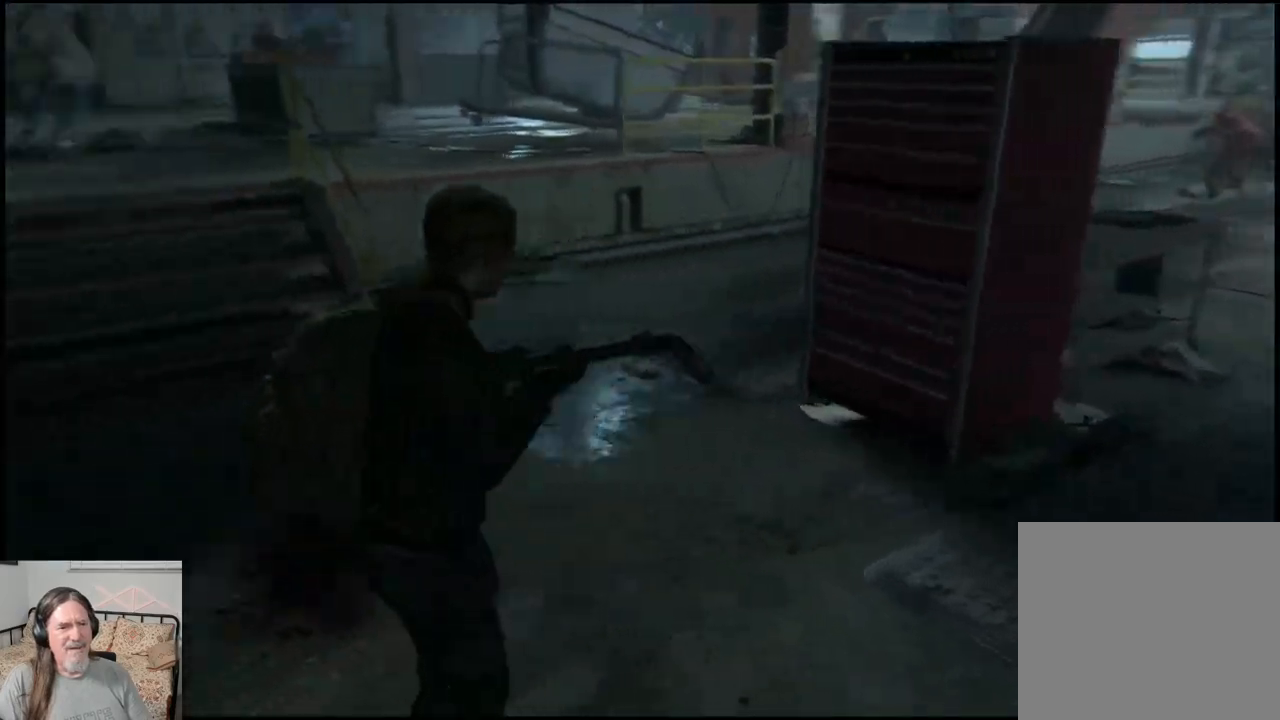
{"buttons": [], "left_stick": "up", "right_stick": "right", "events": [[167, "left_stick", "up-left"], [300, "left_stick", "up"], [317, "right_stick", "center"], [483, "right_stick", "right"]]}
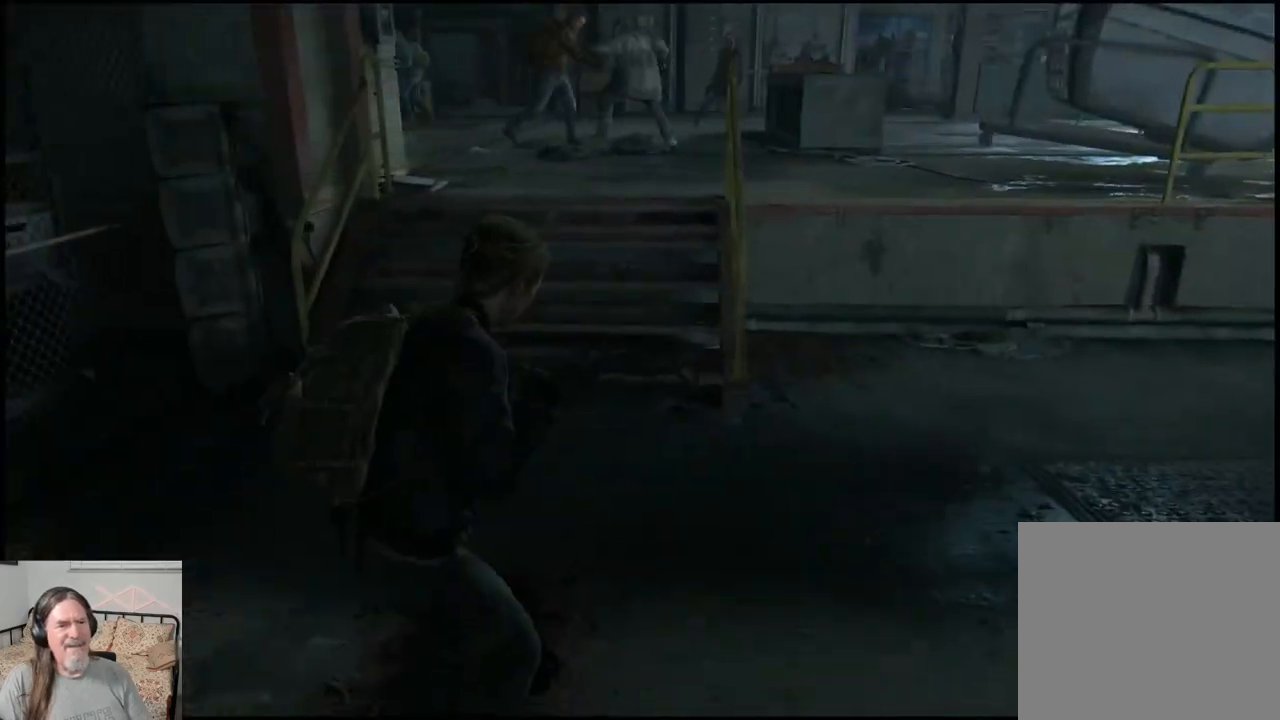
{"buttons": [], "left_stick": "right", "right_stick": "right", "events": [[233, "left_stick", "up-left"], [450, "left_stick", "right"]]}
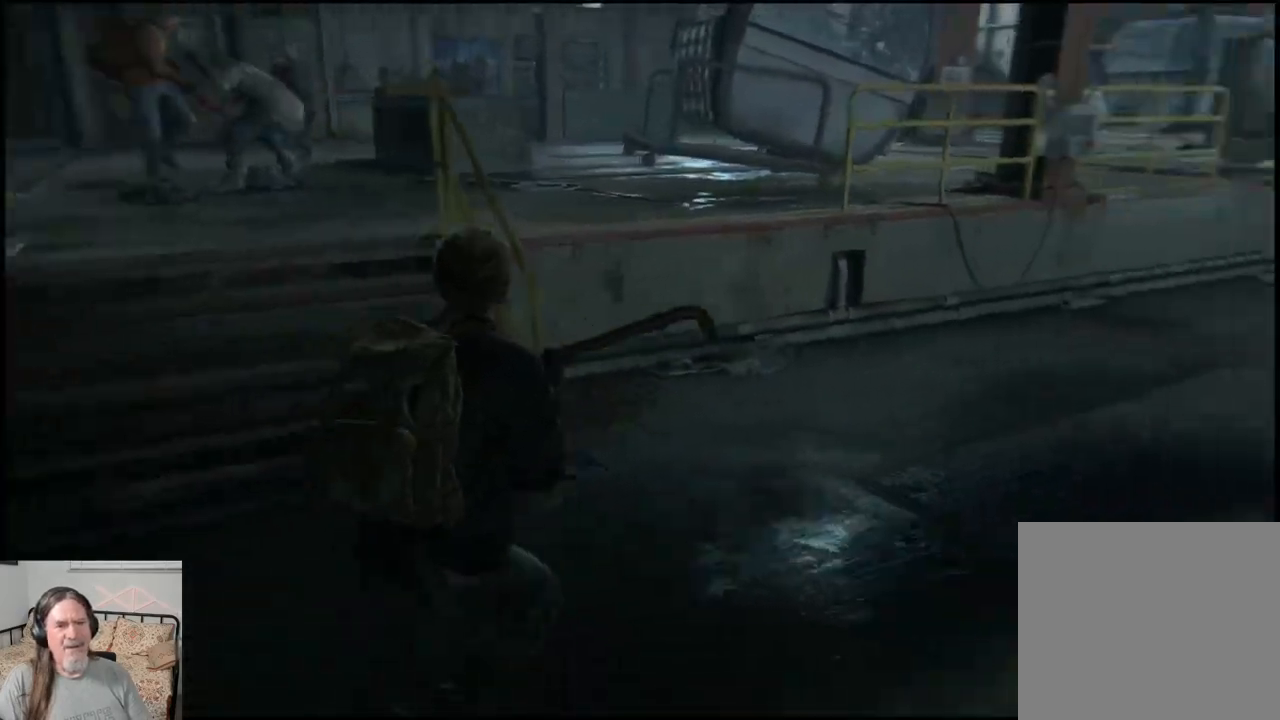
{"buttons": [], "left_stick": "right", "right_stick": "center", "events": [[483, "right_stick", "center"]]}
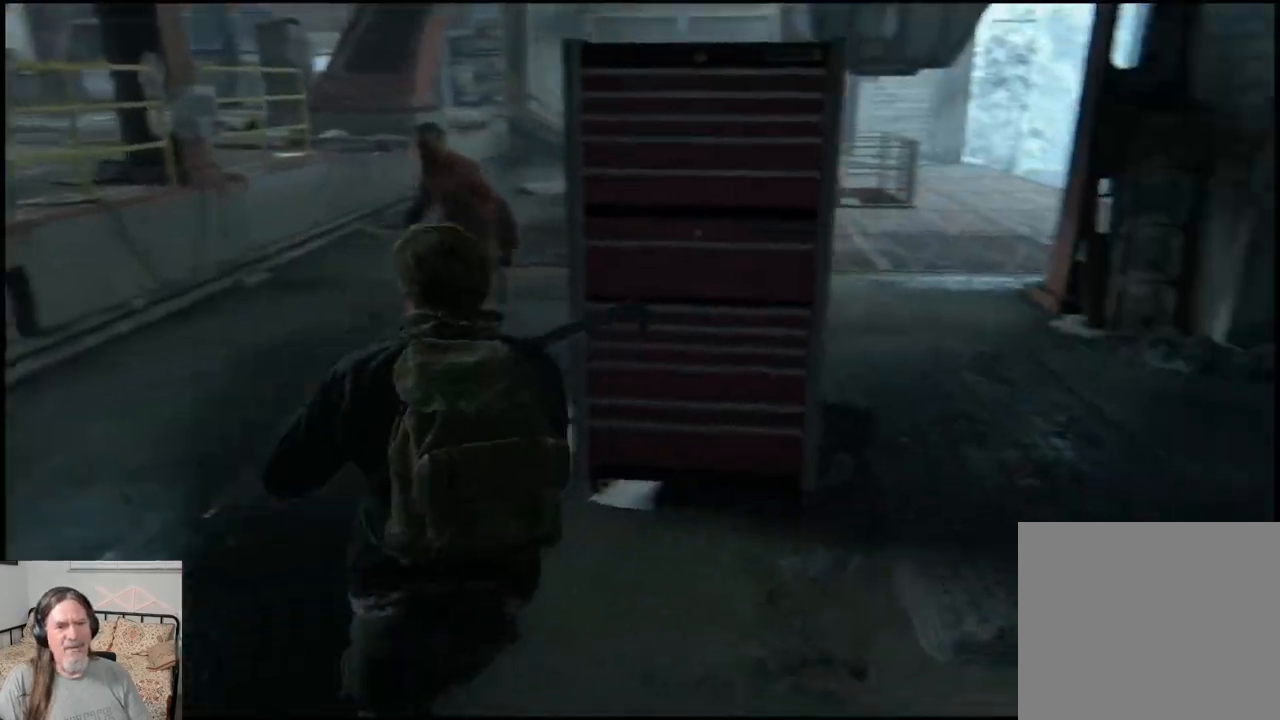
{"buttons": ["L1"], "left_stick": "up-right", "right_stick": "center", "events": [[150, "L1", "down"], [283, "left_stick", "up-right"]]}
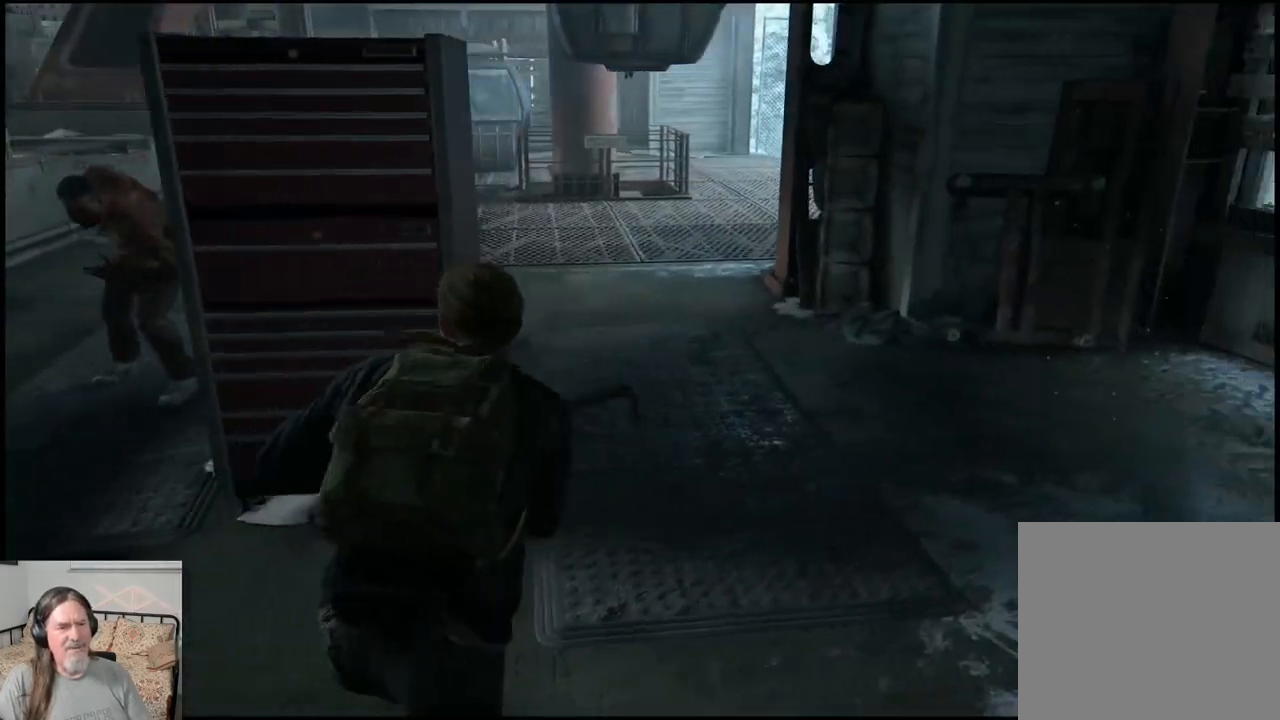
{"buttons": ["L1"], "left_stick": "up-right", "right_stick": "left", "events": [[183, "right_stick", "left"]]}
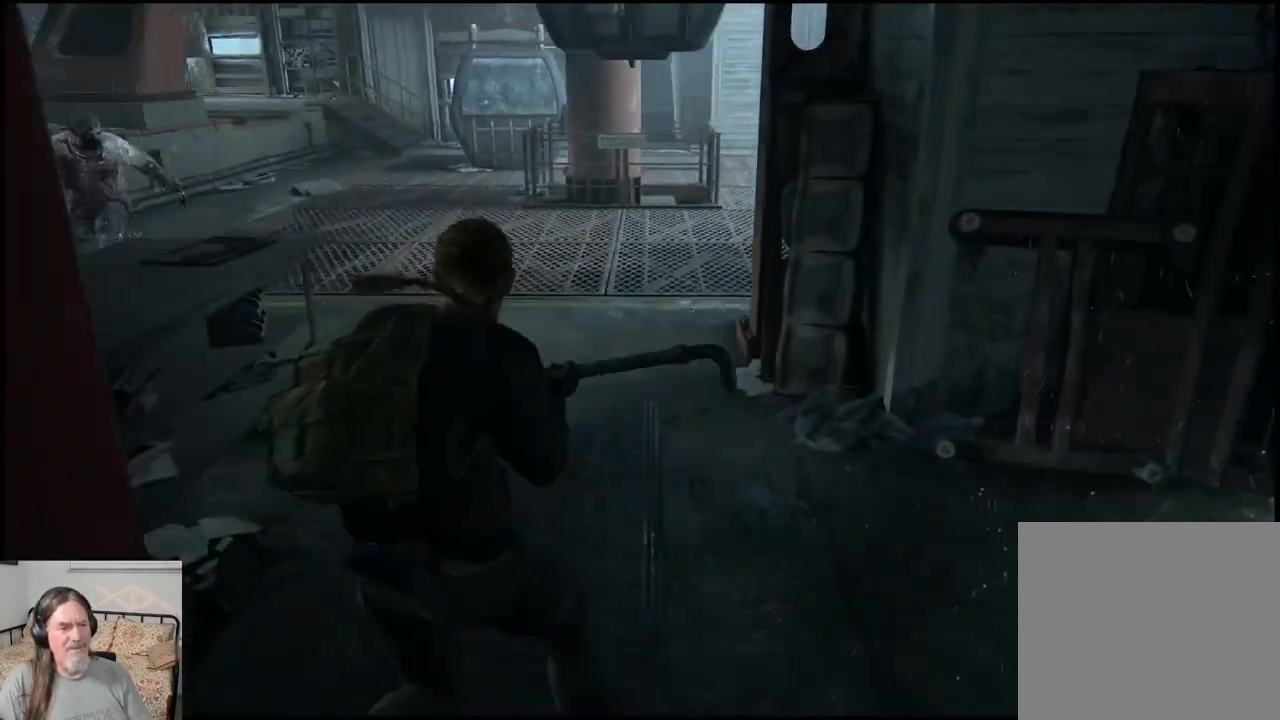
{"buttons": ["L1"], "left_stick": "up-right", "right_stick": "center", "events": [[117, "right_stick", "center"]]}
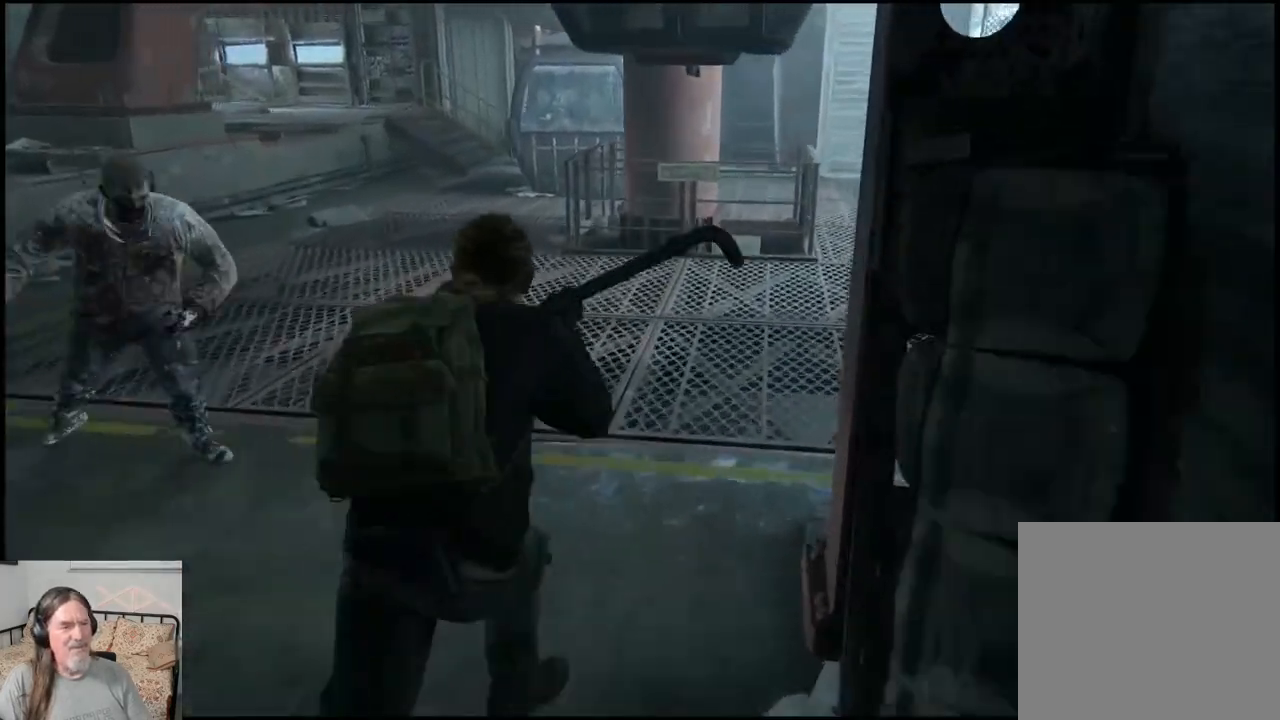
{"buttons": ["L1"], "left_stick": "up-right", "right_stick": "right", "events": [[117, "right_stick", "right"]]}
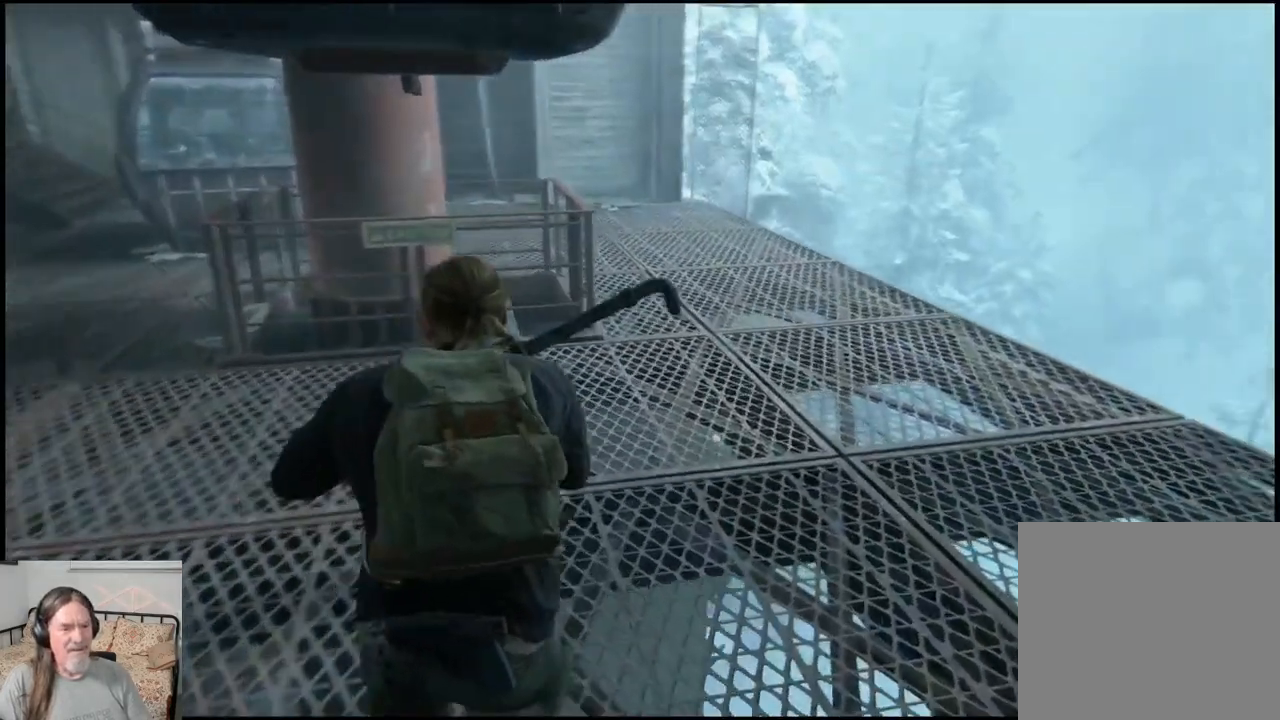
{"buttons": ["L1"], "left_stick": "up", "right_stick": "left", "events": [[17, "right_stick", "center"], [233, "right_stick", "left"], [317, "left_stick", "up"]]}
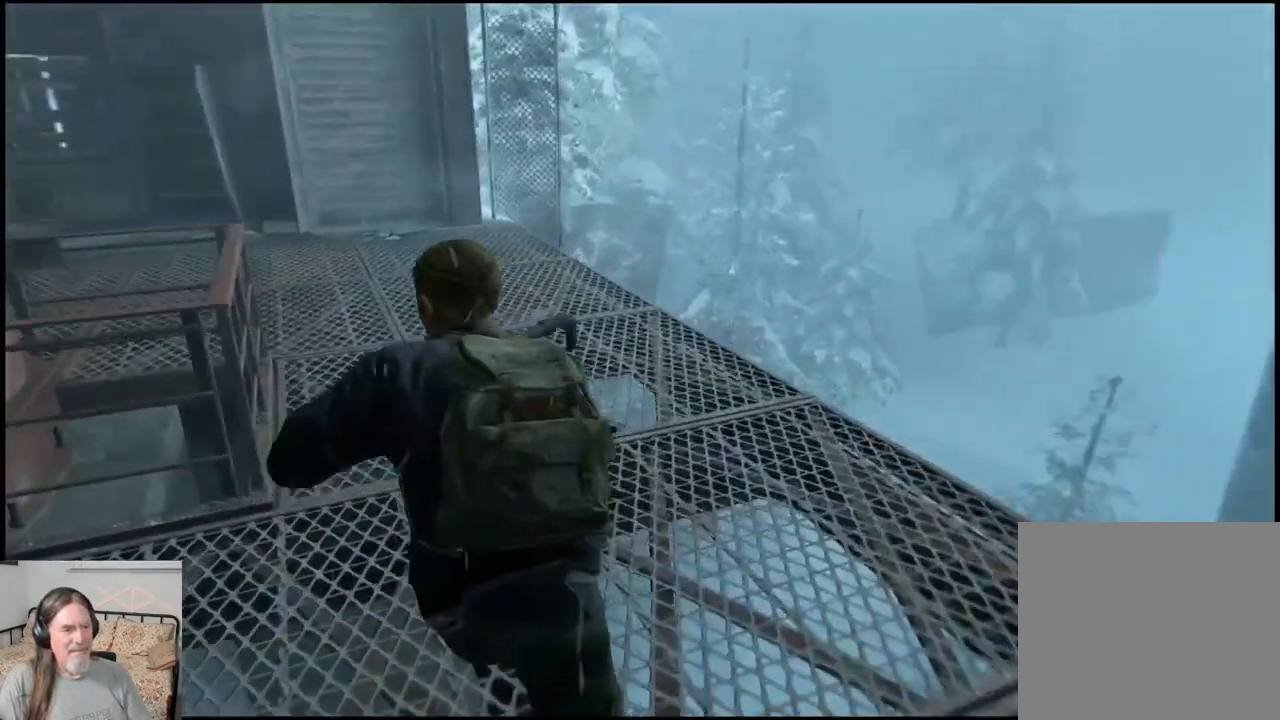
{"buttons": ["L1"], "left_stick": "up", "right_stick": "left", "events": []}
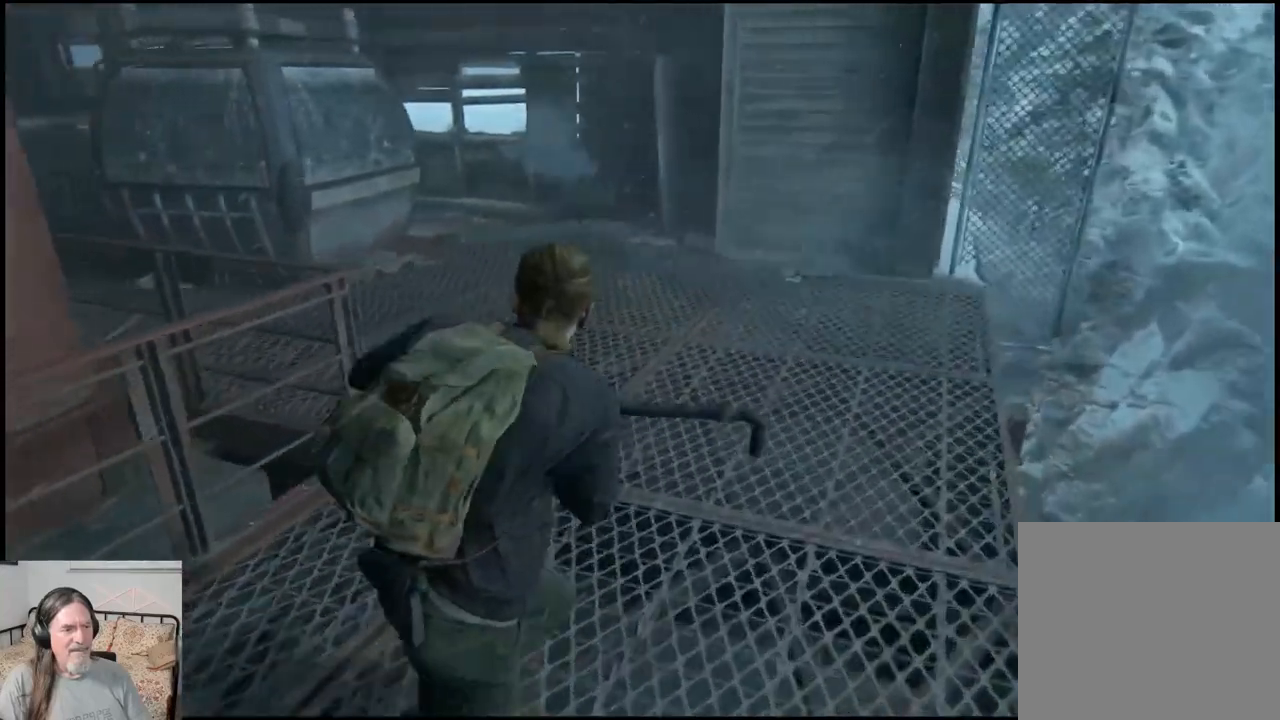
{"buttons": ["L1"], "left_stick": "up", "right_stick": "left", "events": []}
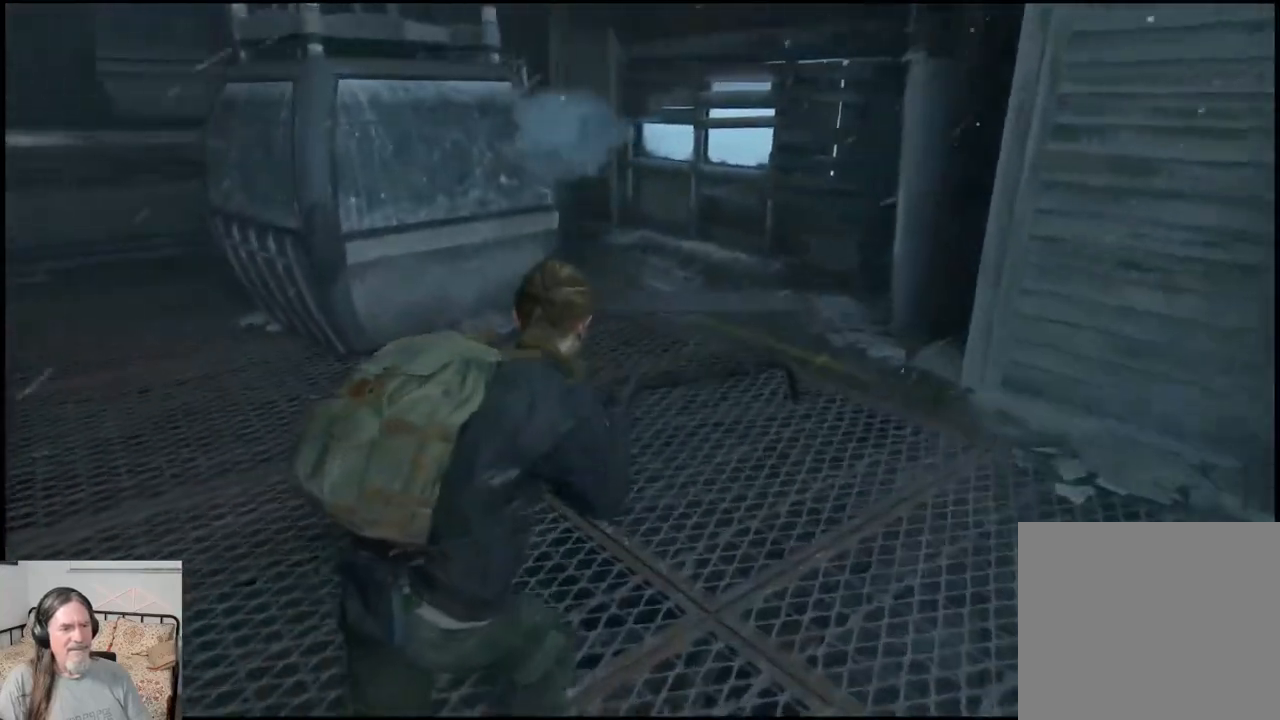
{"buttons": ["L1"], "left_stick": "up", "right_stick": "left", "events": []}
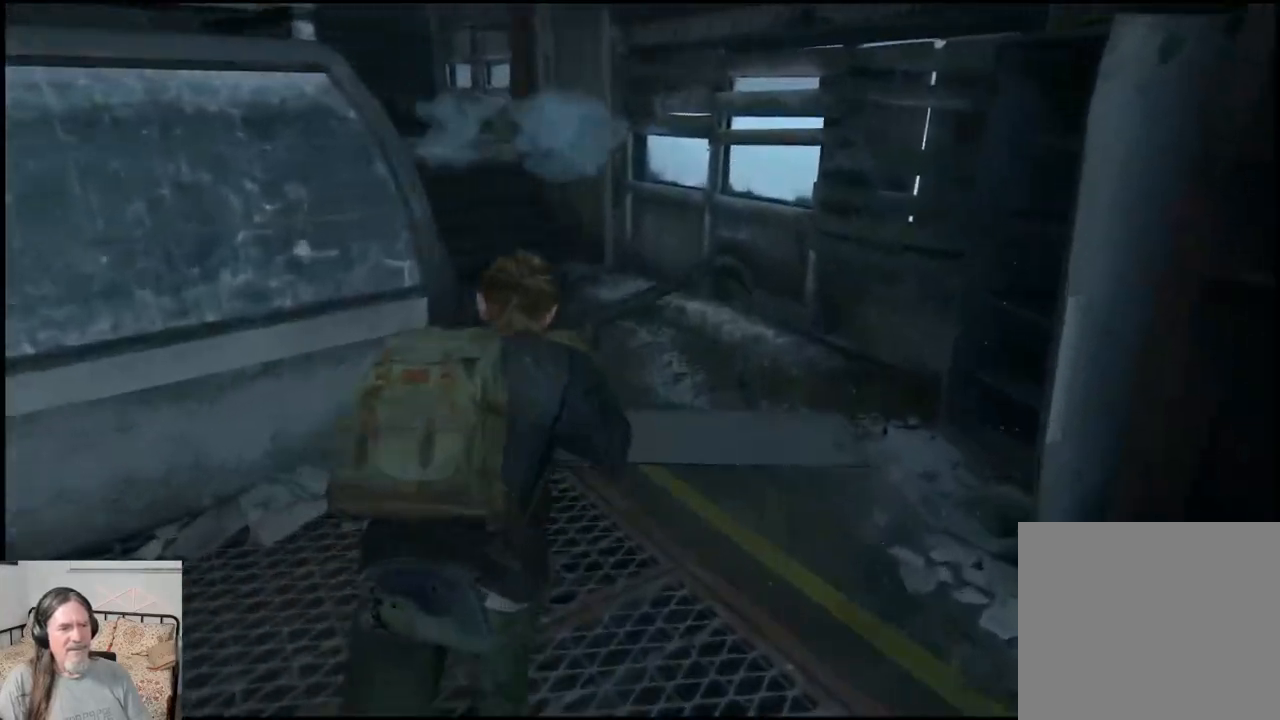
{"buttons": ["L1"], "left_stick": "up", "right_stick": "left", "events": []}
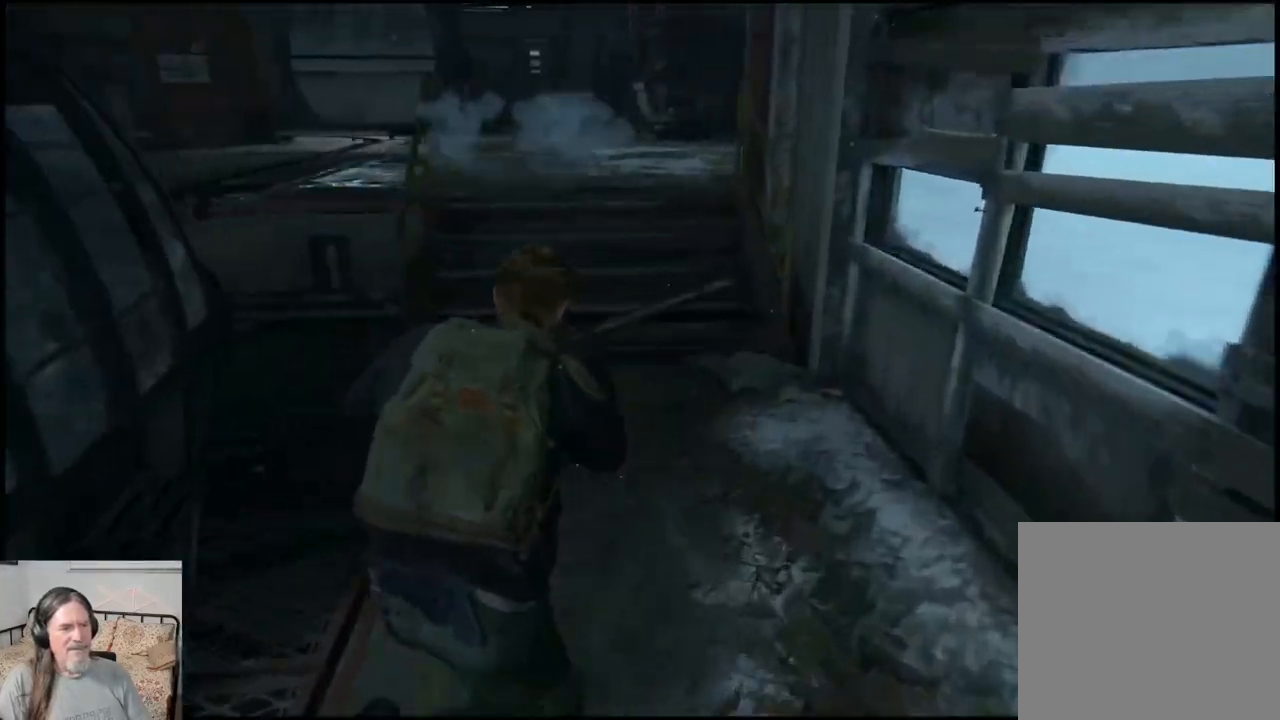
{"buttons": ["L1"], "left_stick": "up", "right_stick": "left", "events": []}
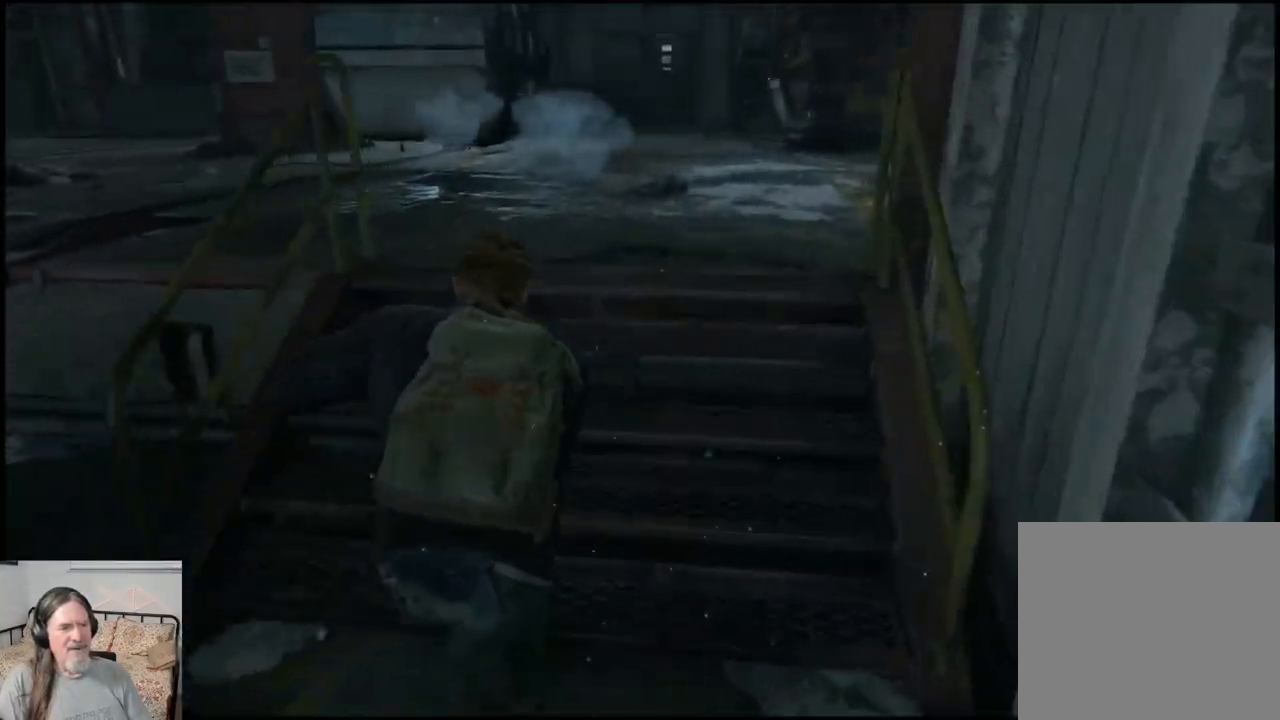
{"buttons": ["L1"], "left_stick": "up", "right_stick": "left", "events": []}
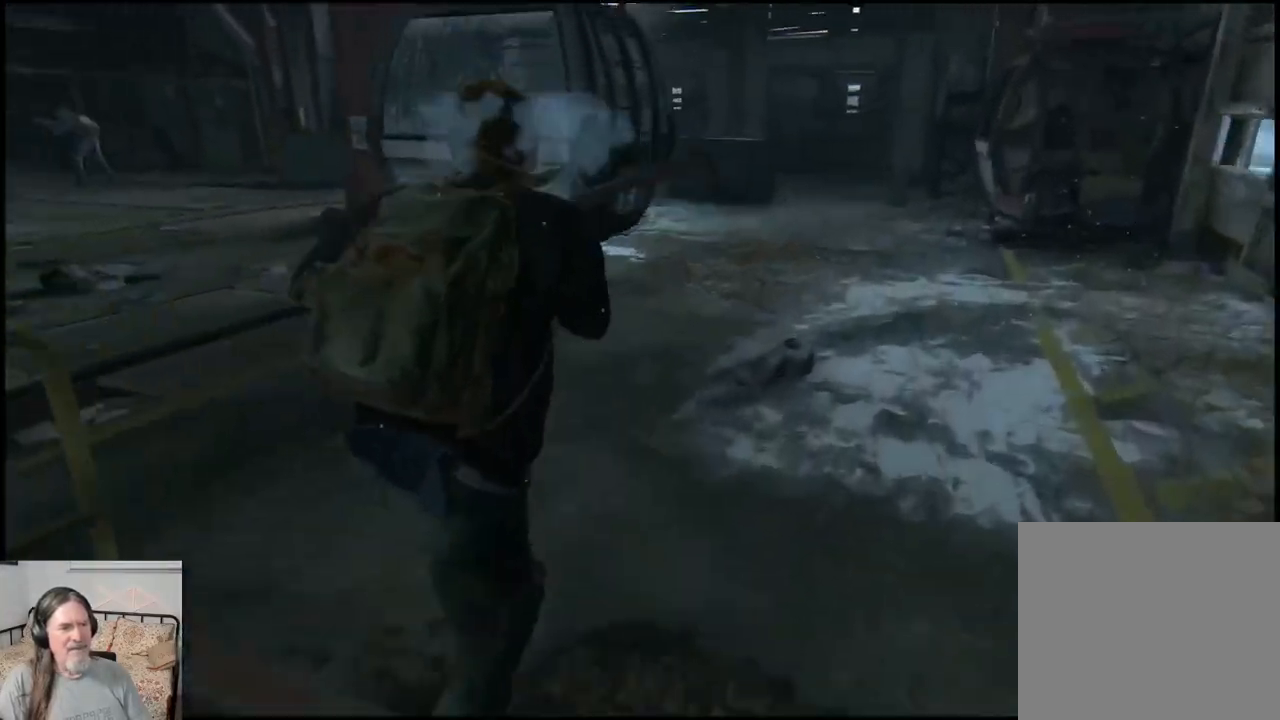
{"buttons": ["L1"], "left_stick": "up-right", "right_stick": "left", "events": [[300, "left_stick", "up-right"]]}
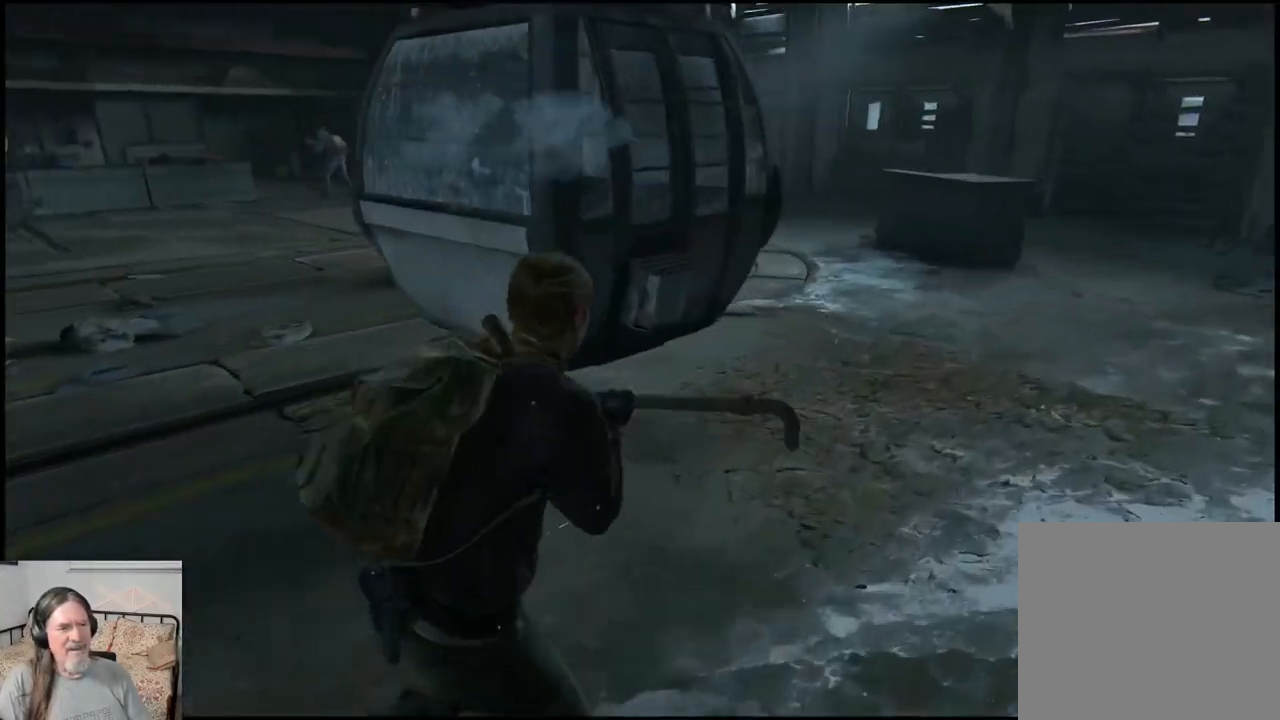
{"buttons": ["L1"], "left_stick": "up-right", "right_stick": "left", "events": []}
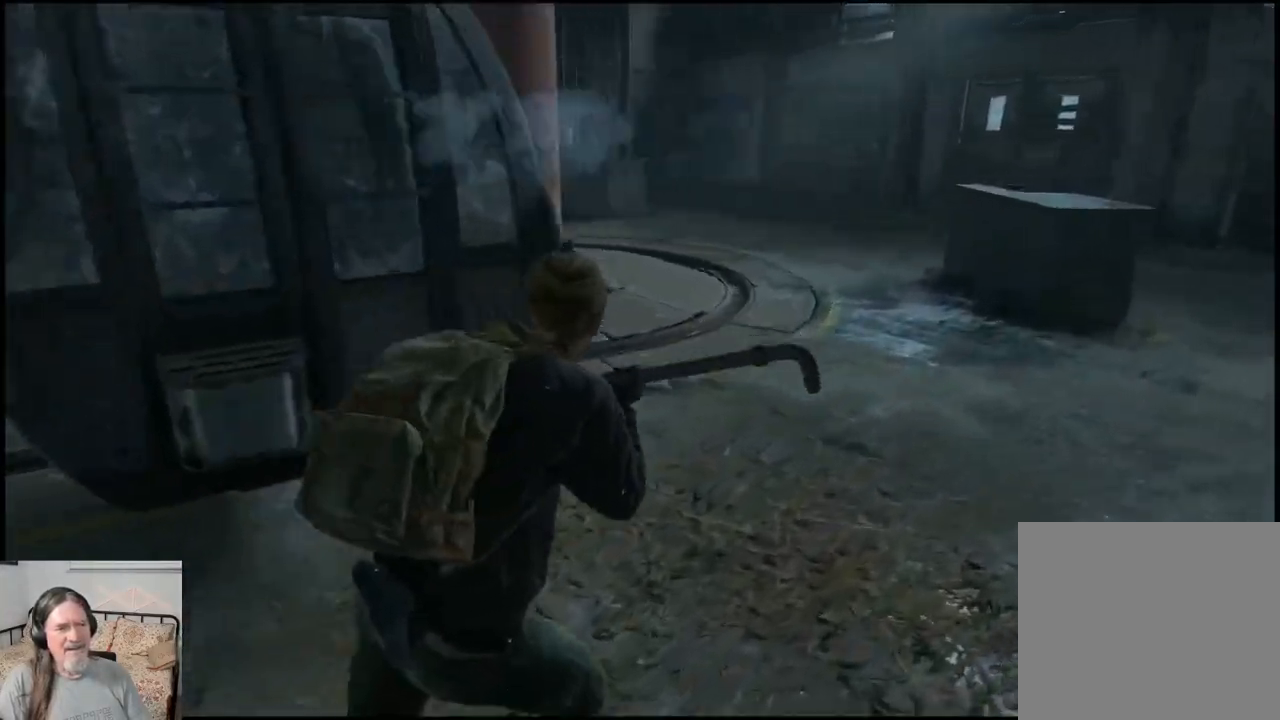
{"buttons": ["L1"], "left_stick": "up-right", "right_stick": "left", "events": []}
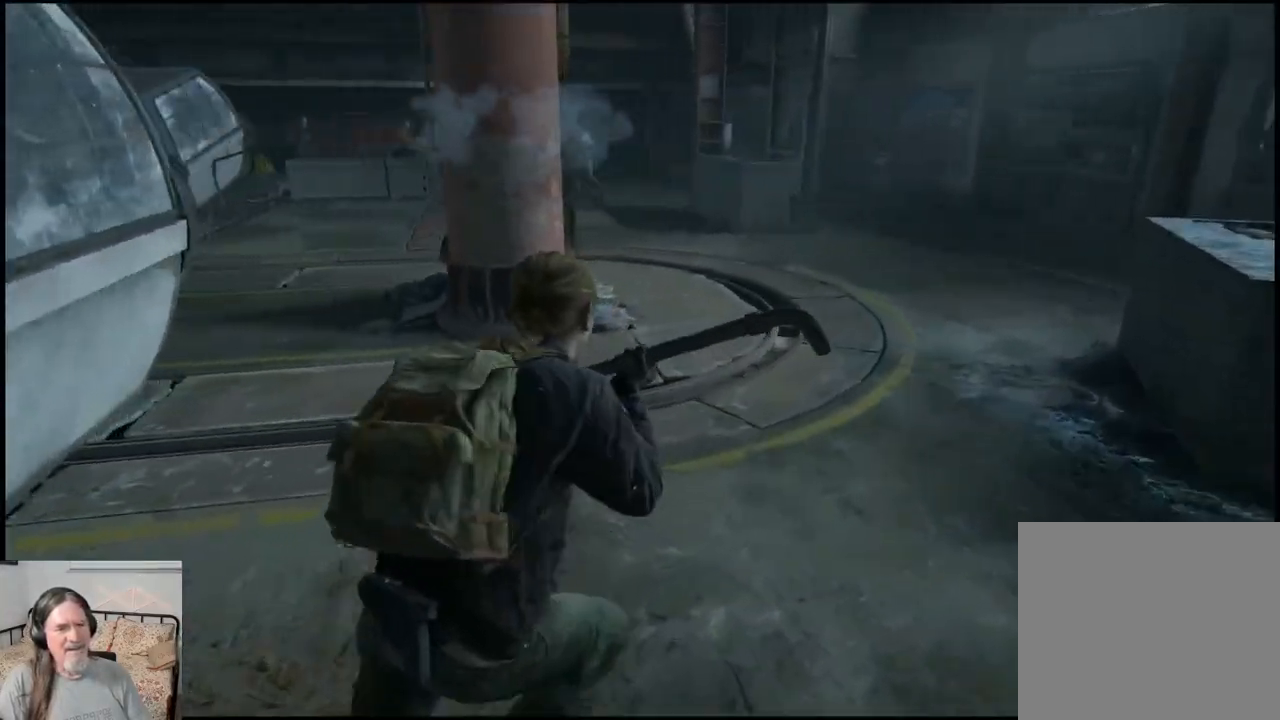
{"buttons": ["L1"], "left_stick": "up-right", "right_stick": "left", "events": []}
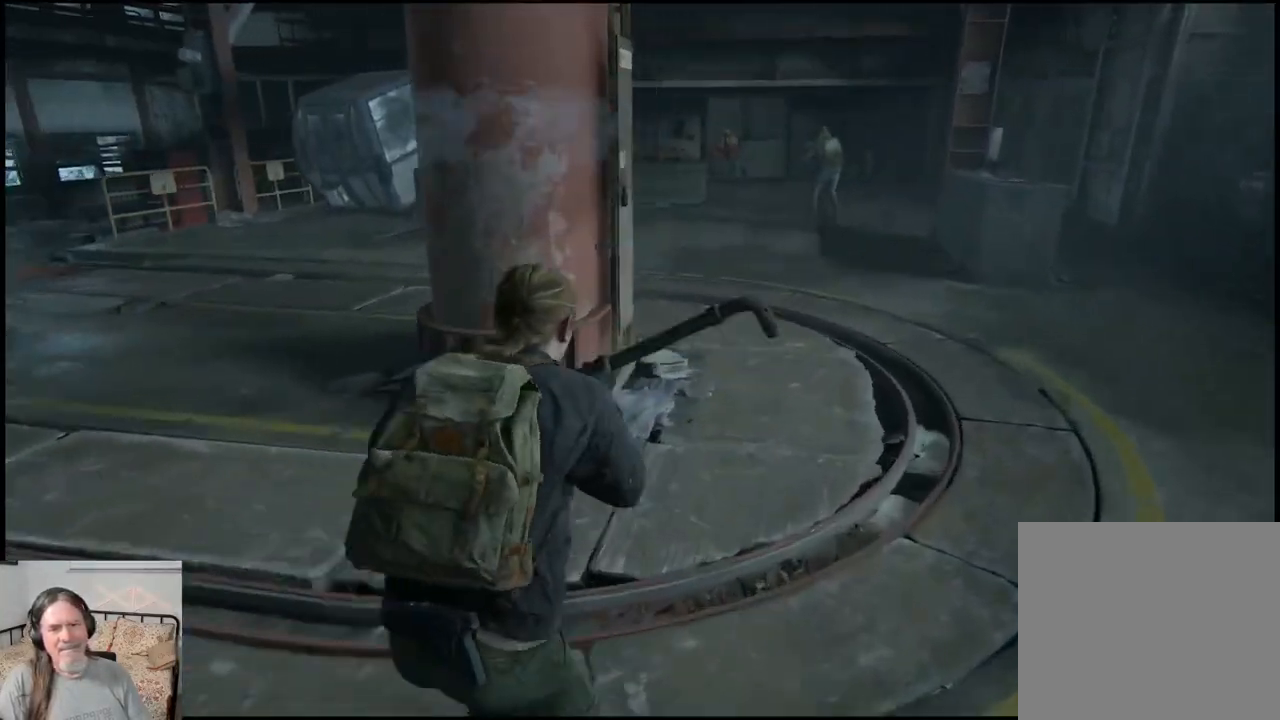
{"buttons": ["L1"], "left_stick": "up-right", "right_stick": "center", "events": [[167, "right_stick", "center"]]}
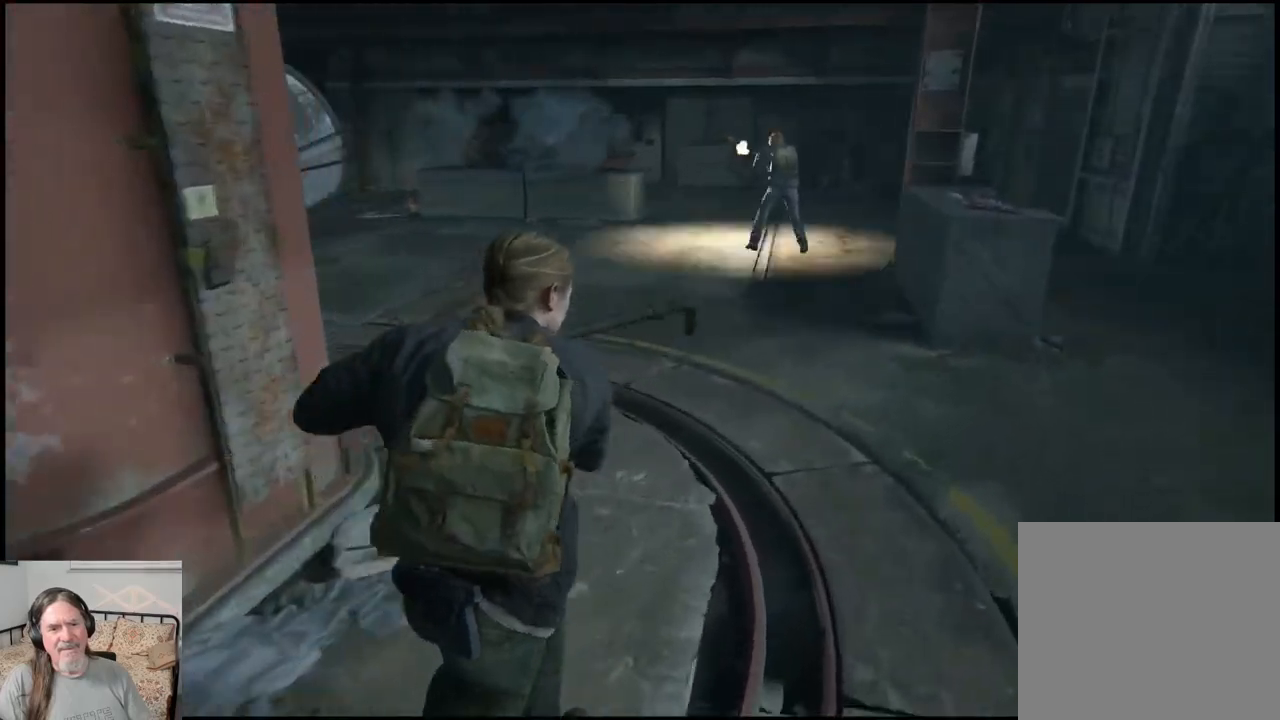
{"buttons": ["L1"], "left_stick": "up-right", "right_stick": "center", "events": []}
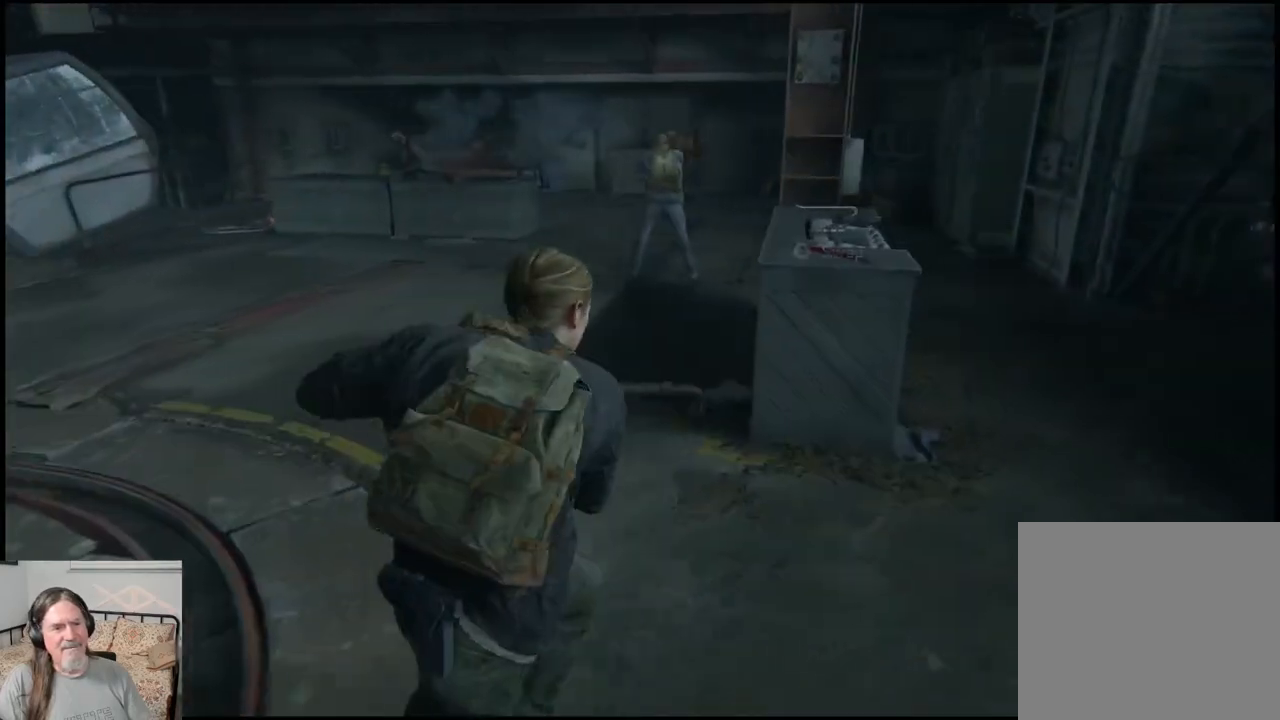
{"buttons": ["L1"], "left_stick": "up-right", "right_stick": "center", "events": []}